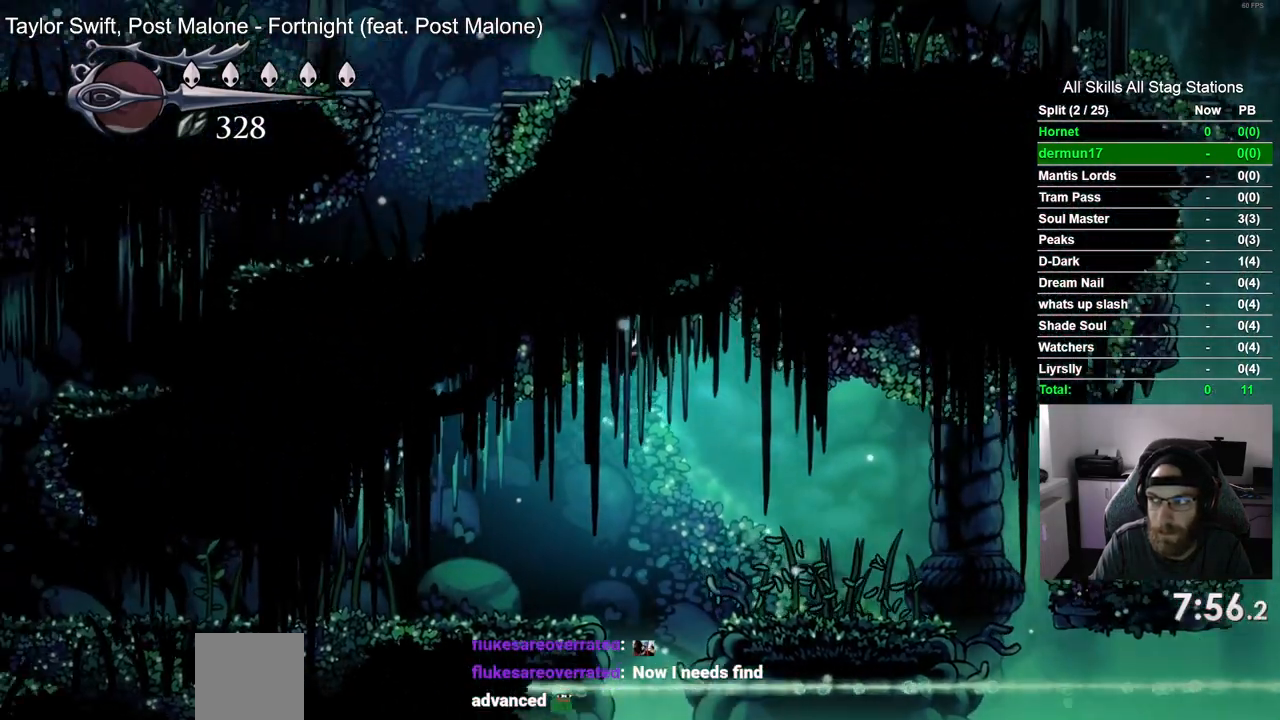
Gameplay with a controller (PlayStation layout); each line is a JSON object with the inputs held at the frame after it (dt_ms = milliseconds from this image to that frame). "events" lists button and stick changes between this image and that frame as [ms after this image, input, new state], when the widget could be followed in between. Not read: L3 R3.
{"dt_ms": 500, "buttons": ["SQUARE", "DPAD_LEFT"], "left_stick": "center", "right_stick": "center", "events": [[383, "CROSS", "up"], [483, "SQUARE", "down"]]}
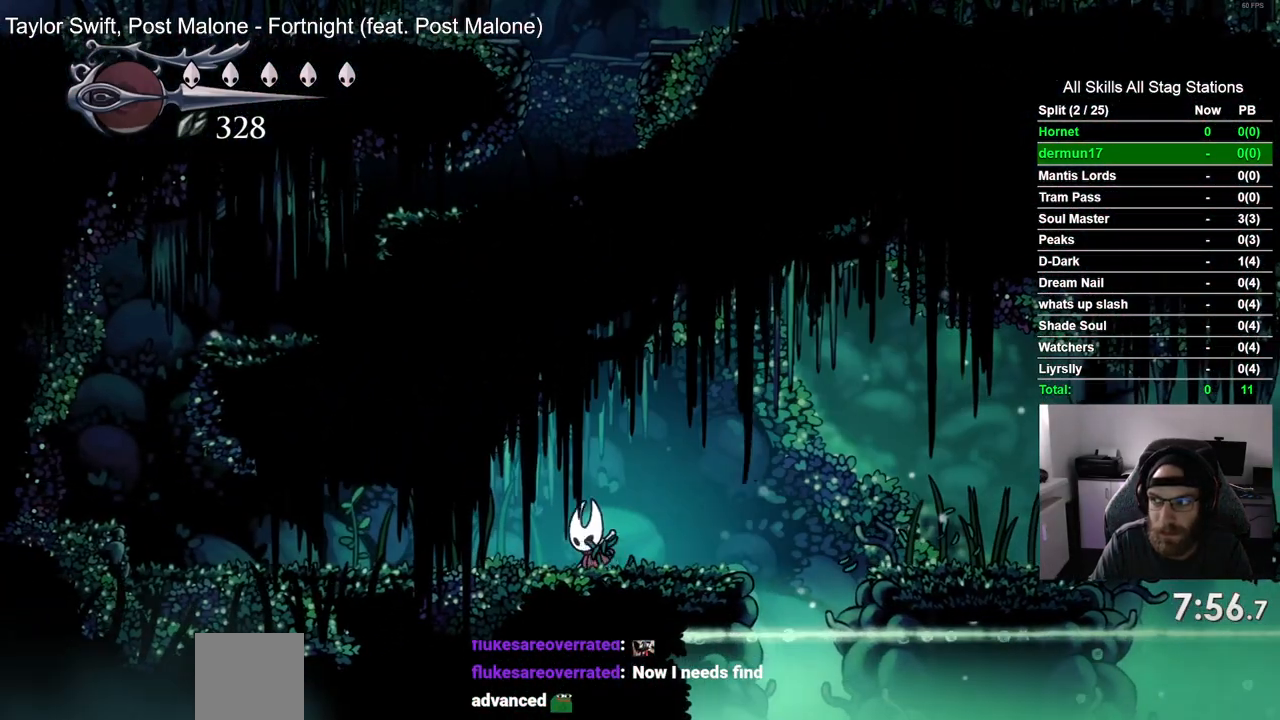
{"dt_ms": 500, "buttons": ["SQUARE", "DPAD_LEFT"], "left_stick": "center", "right_stick": "center", "events": [[167, "SQUARE", "up"], [400, "SQUARE", "down"]]}
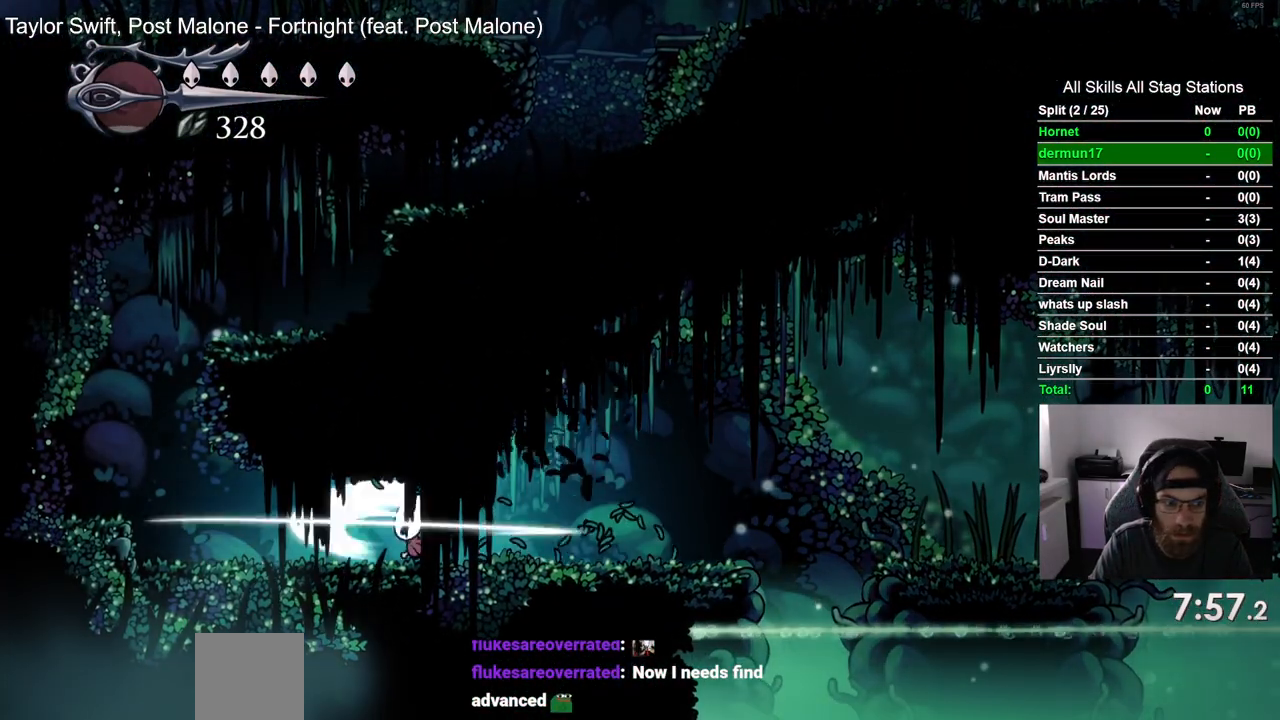
{"dt_ms": 500, "buttons": ["CROSS", "DPAD_LEFT"], "left_stick": "center", "right_stick": "center", "events": [[50, "SQUARE", "up"], [483, "CROSS", "down"]]}
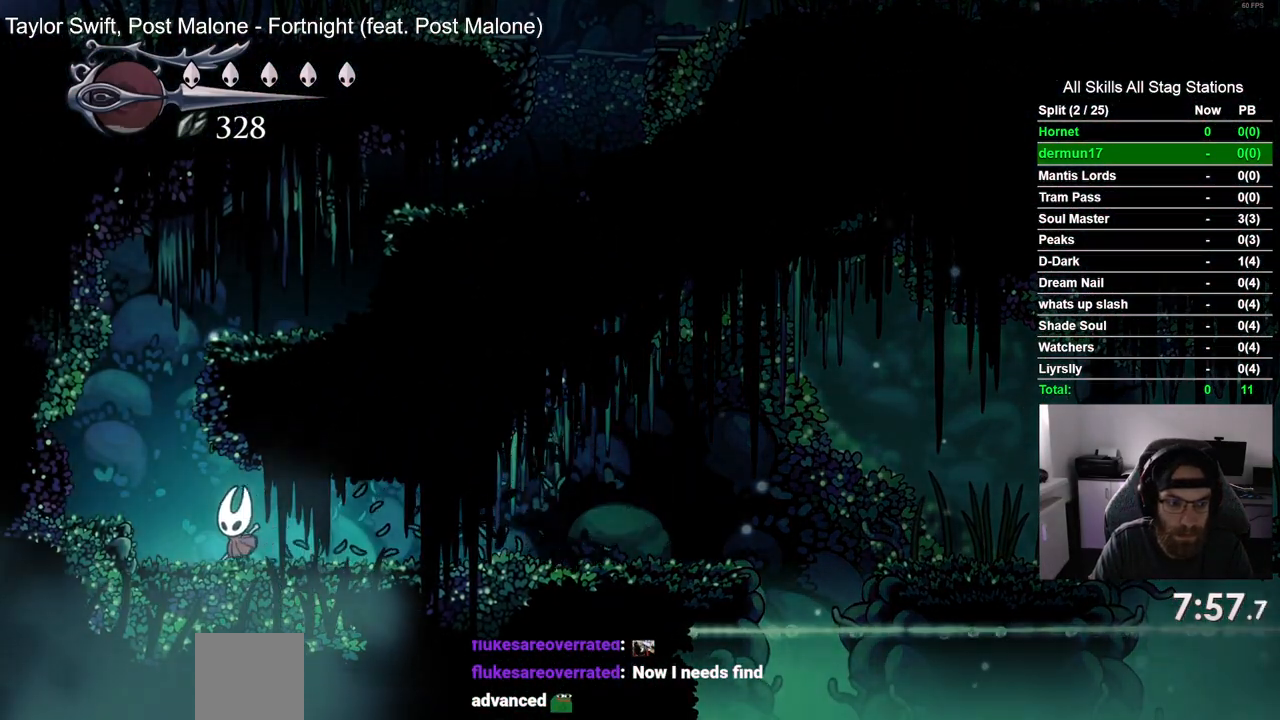
{"dt_ms": 500, "buttons": ["CROSS", "DPAD_RIGHT"], "left_stick": "center", "right_stick": "center", "events": [[133, "CROSS", "up"], [300, "DPAD_UP", "down"], [317, "DPAD_LEFT", "up"], [350, "DPAD_UP", "up"], [383, "DPAD_RIGHT", "down"], [417, "CROSS", "down"]]}
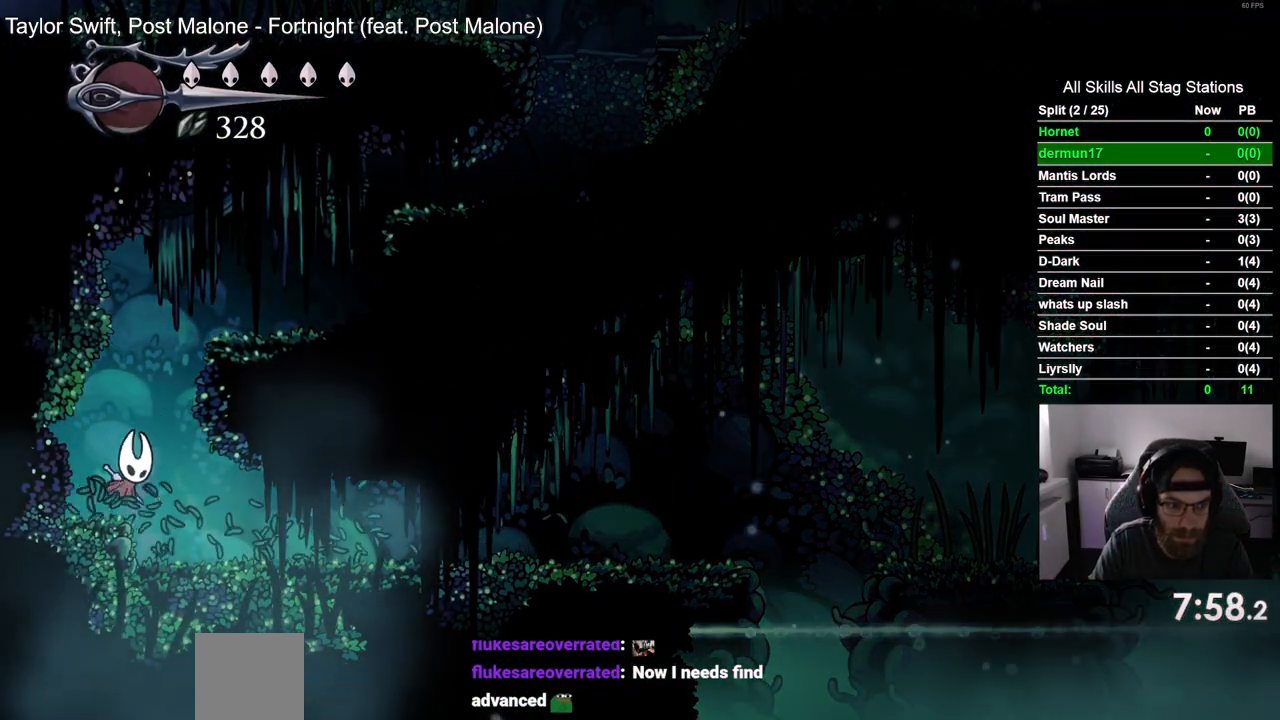
{"dt_ms": 500, "buttons": ["CROSS", "DPAD_RIGHT"], "left_stick": "center", "right_stick": "center", "events": [[350, "CROSS", "up"], [500, "CROSS", "down"]]}
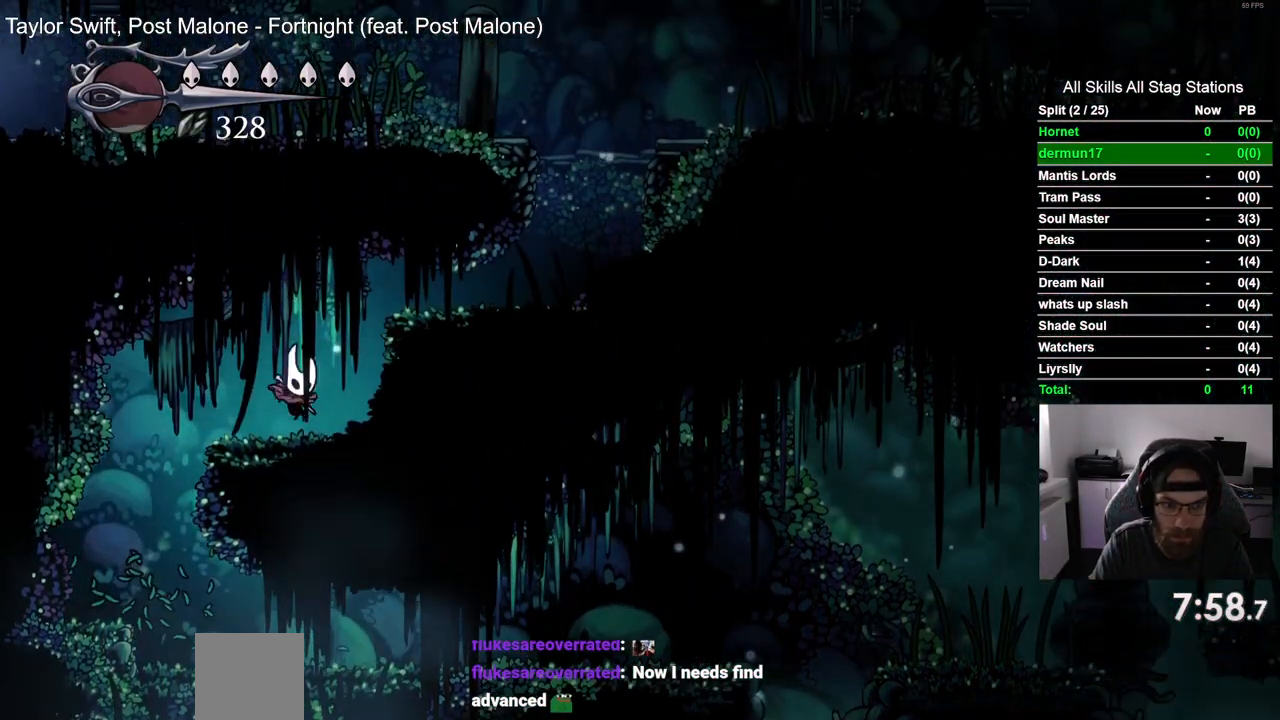
{"dt_ms": 500, "buttons": ["DPAD_RIGHT"], "left_stick": "center", "right_stick": "center", "events": [[433, "CROSS", "up"]]}
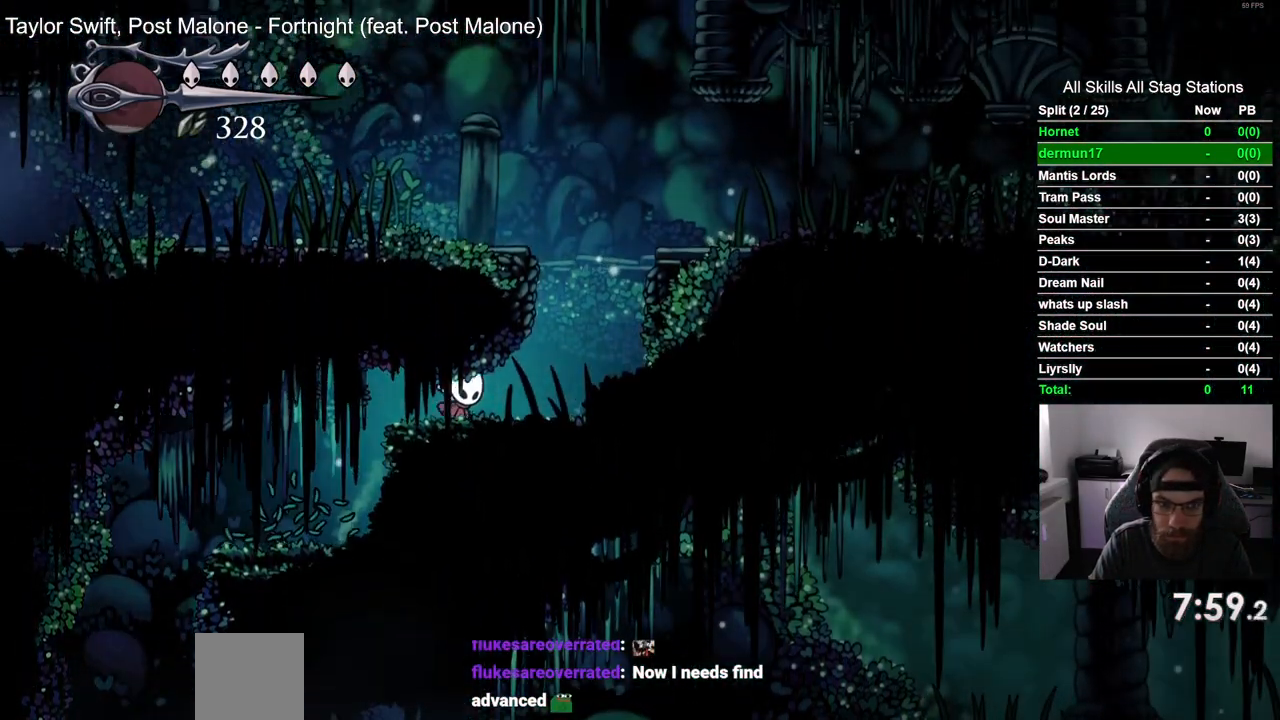
{"dt_ms": 500, "buttons": ["CROSS", "DPAD_LEFT"], "left_stick": "center", "right_stick": "center", "events": [[133, "CROSS", "down"], [350, "DPAD_LEFT", "down"], [350, "DPAD_RIGHT", "up"]]}
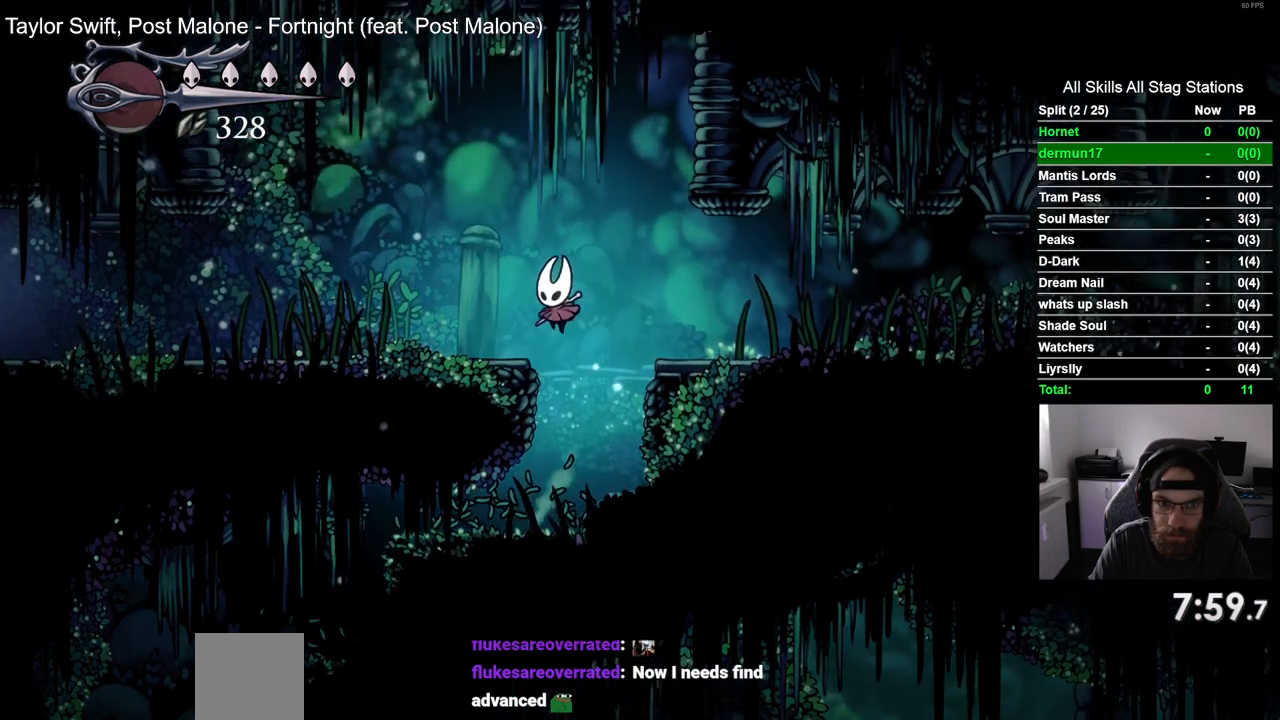
{"dt_ms": 500, "buttons": ["DPAD_LEFT"], "left_stick": "center", "right_stick": "center", "events": [[83, "CROSS", "up"], [233, "SQUARE", "down"], [367, "SQUARE", "up"]]}
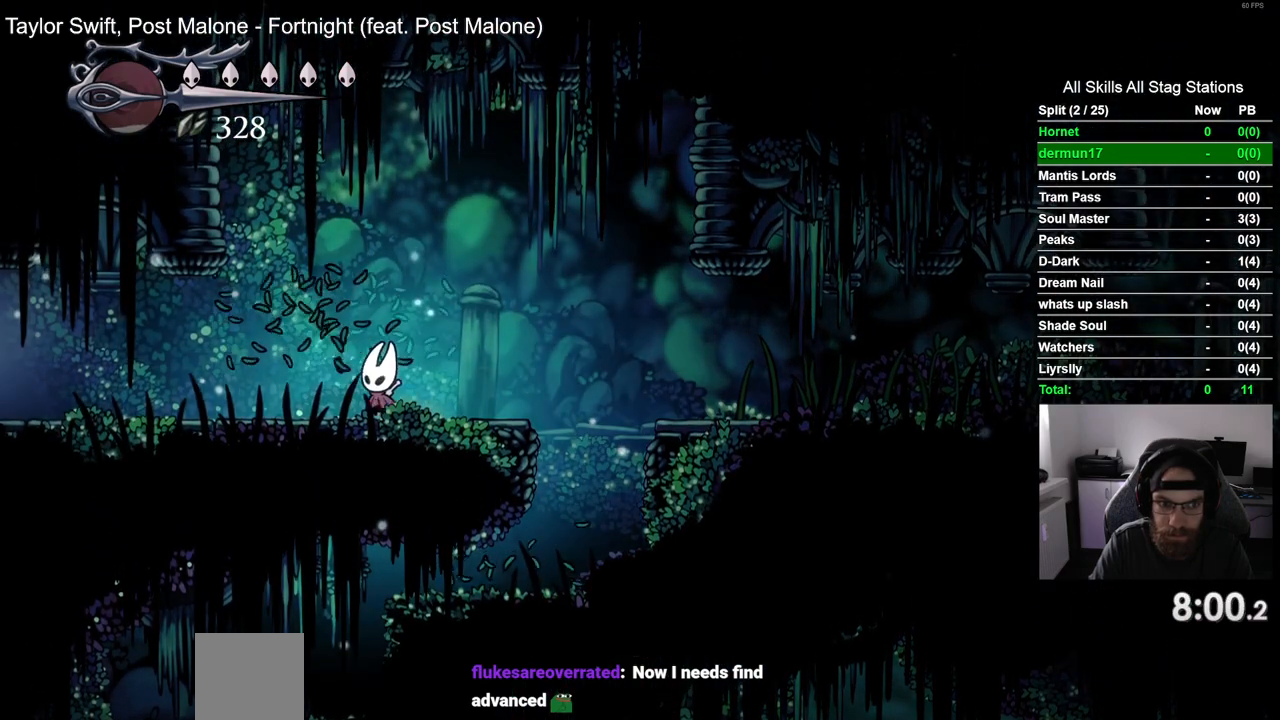
{"dt_ms": 500, "buttons": ["DPAD_LEFT"], "left_stick": "center", "right_stick": "center", "events": [[150, "SQUARE", "down"], [317, "SQUARE", "up"]]}
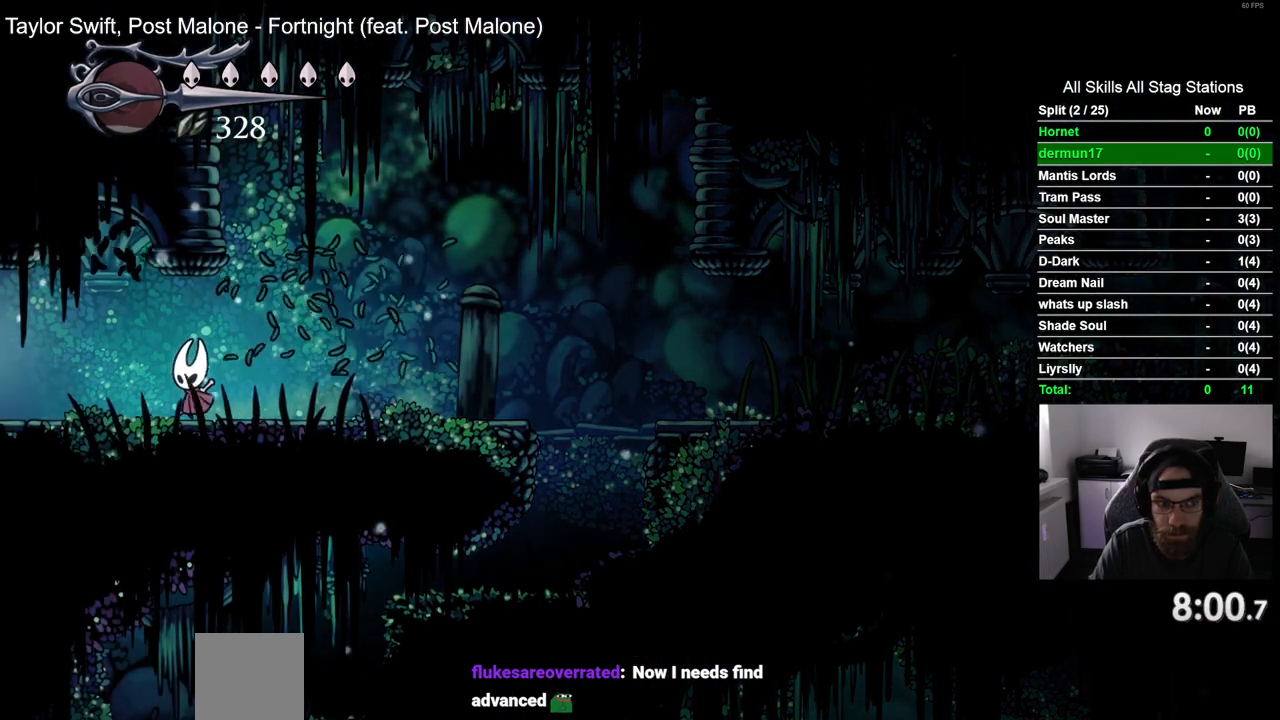
{"dt_ms": 500, "buttons": ["DPAD_LEFT"], "left_stick": "center", "right_stick": "center", "events": [[100, "SQUARE", "down"], [267, "SQUARE", "up"]]}
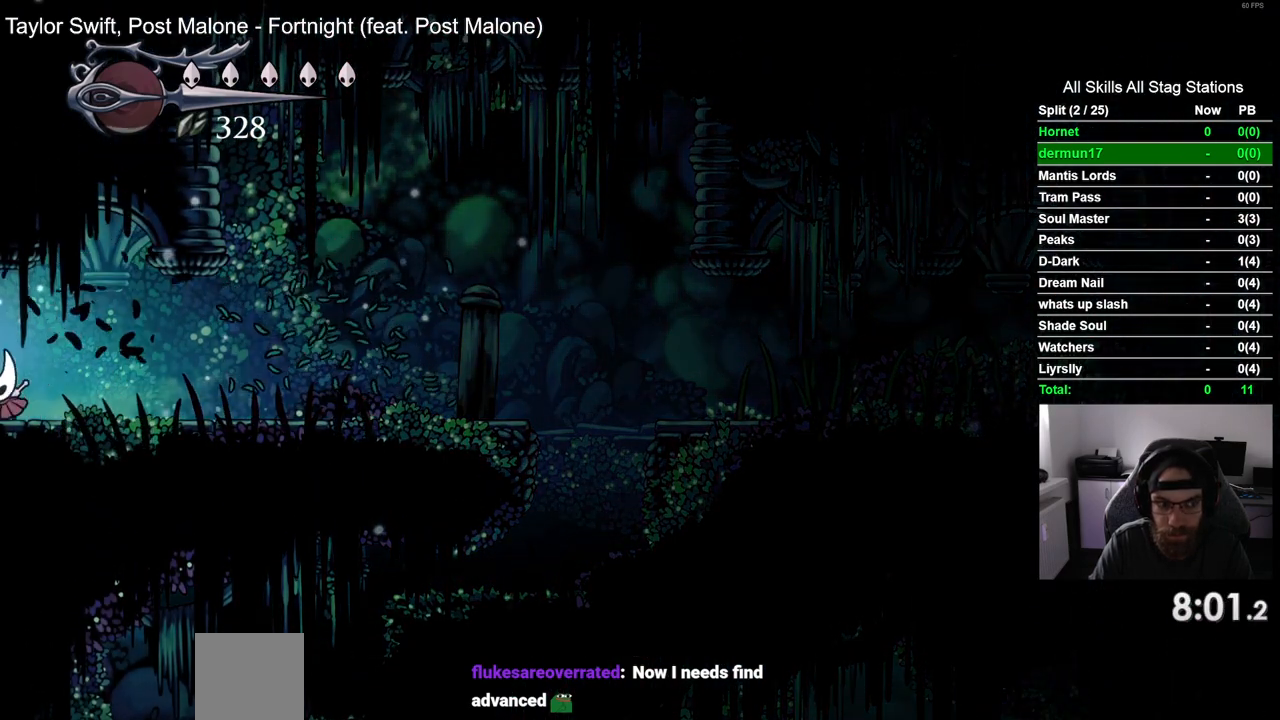
{"dt_ms": 500, "buttons": ["DPAD_LEFT"], "left_stick": "center", "right_stick": "center", "events": [[200, "DPAD_LEFT", "up"], [367, "DPAD_LEFT", "down"]]}
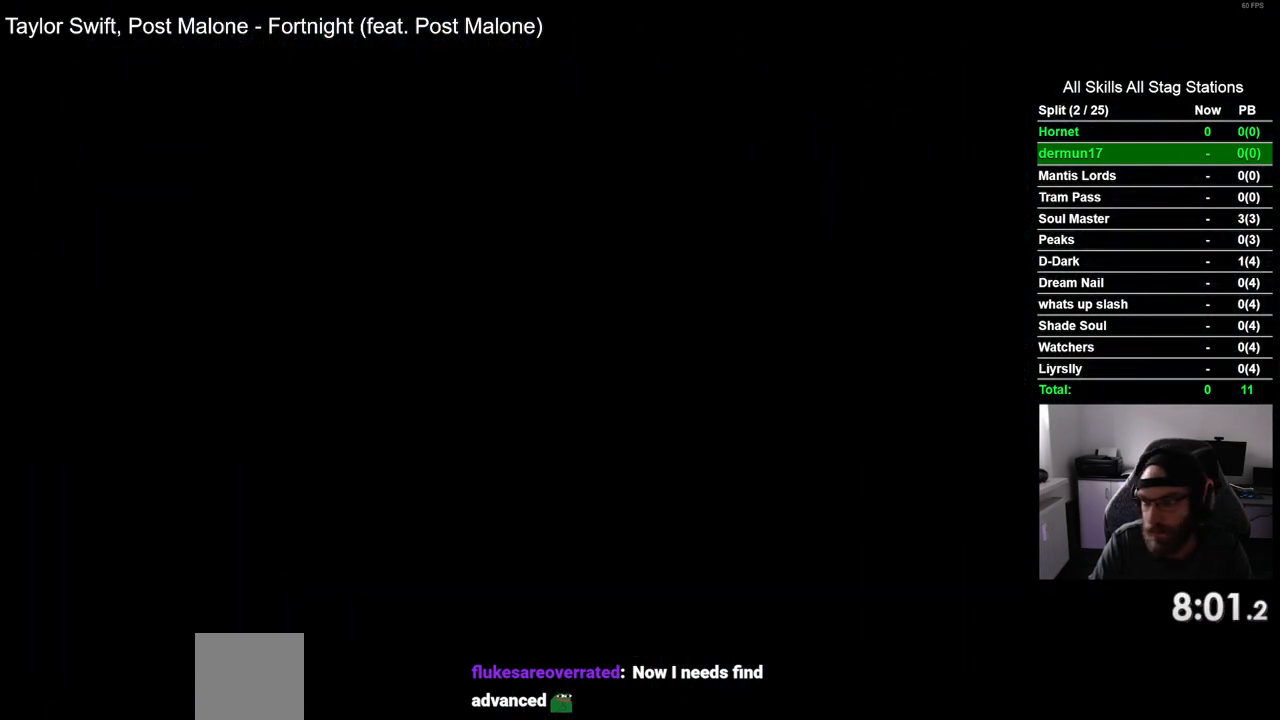
{"dt_ms": 500, "buttons": ["DPAD_LEFT"], "left_stick": "center", "right_stick": "center", "events": []}
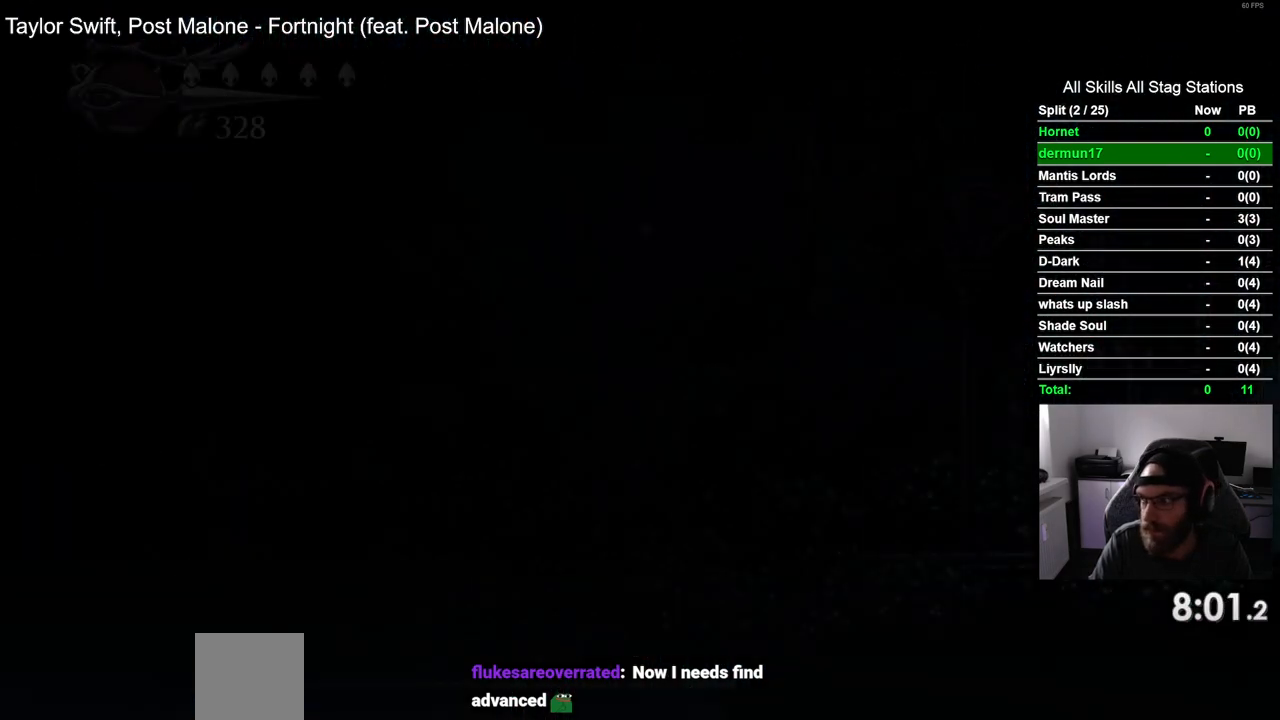
{"dt_ms": 500, "buttons": ["DPAD_LEFT"], "left_stick": "center", "right_stick": "center", "events": []}
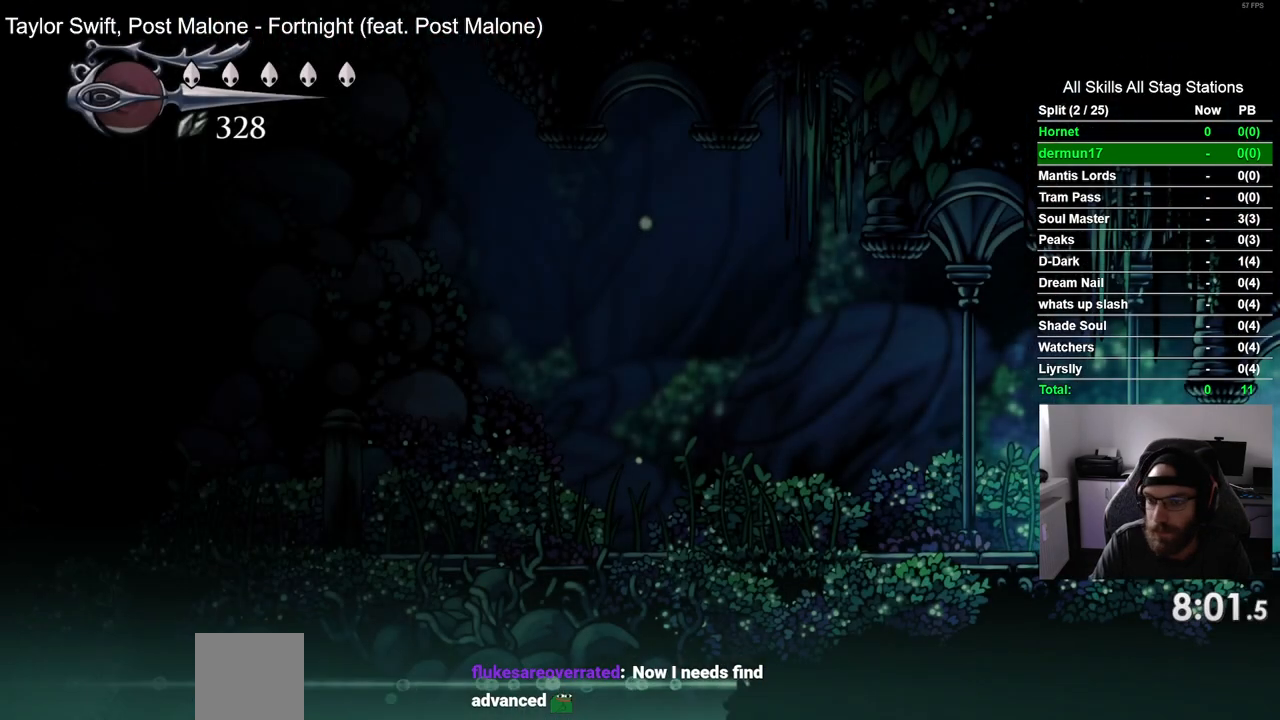
{"dt_ms": 500, "buttons": ["DPAD_LEFT"], "left_stick": "center", "right_stick": "center", "events": [[150, "SQUARE", "down"], [317, "SQUARE", "up"]]}
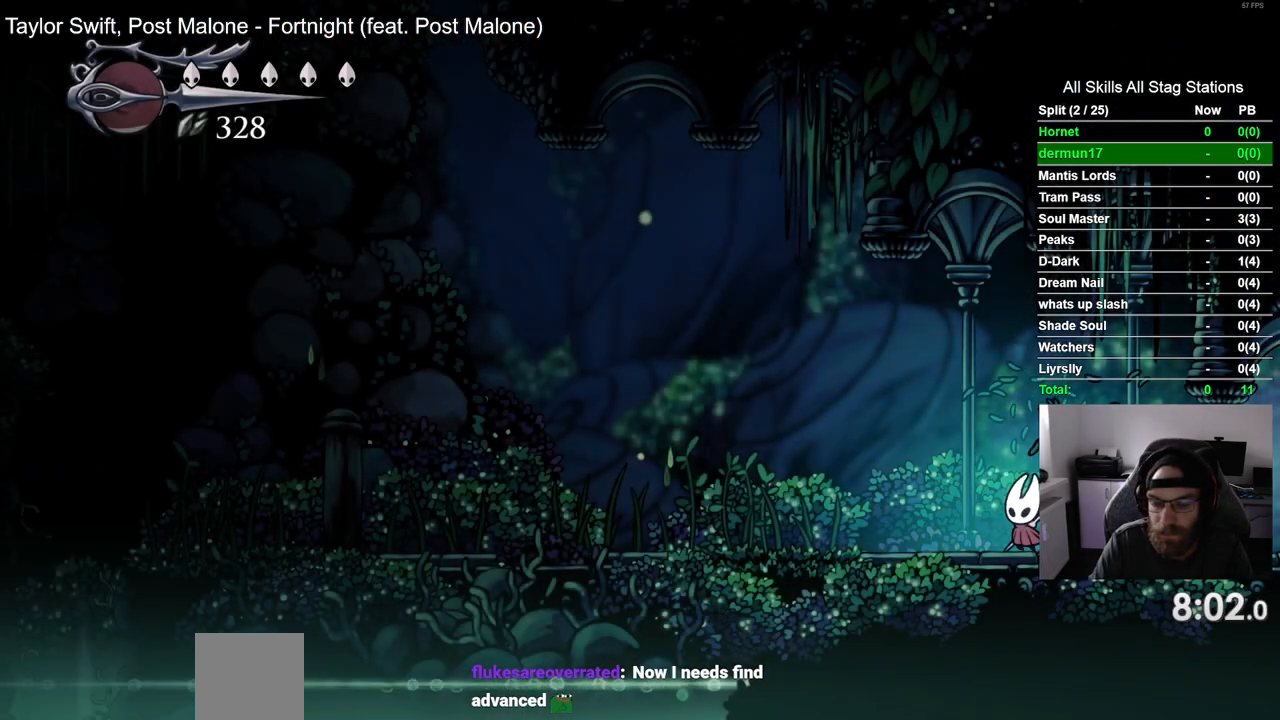
{"dt_ms": 500, "buttons": ["SQUARE", "DPAD_LEFT"], "left_stick": "center", "right_stick": "center", "events": [[67, "SQUARE", "down"], [233, "SQUARE", "up"], [467, "SQUARE", "down"]]}
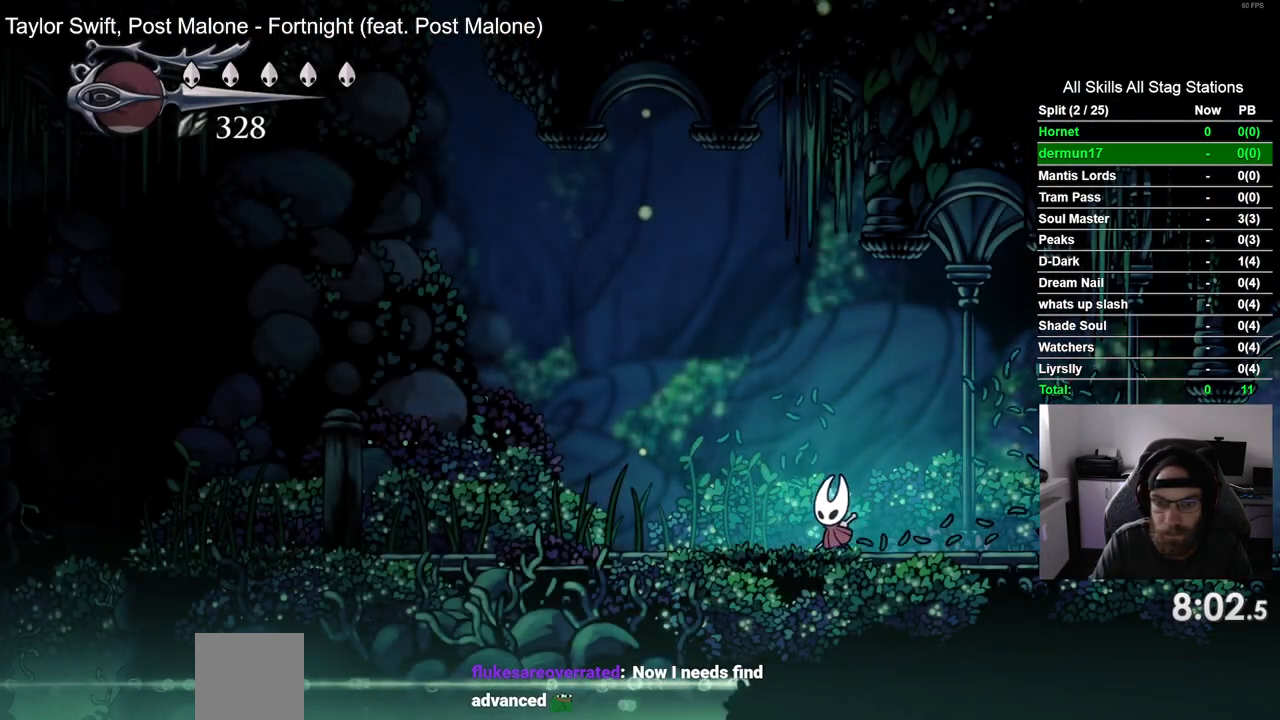
{"dt_ms": 500, "buttons": ["SQUARE", "DPAD_LEFT"], "left_stick": "center", "right_stick": "center", "events": [[150, "SQUARE", "up"], [417, "SQUARE", "down"]]}
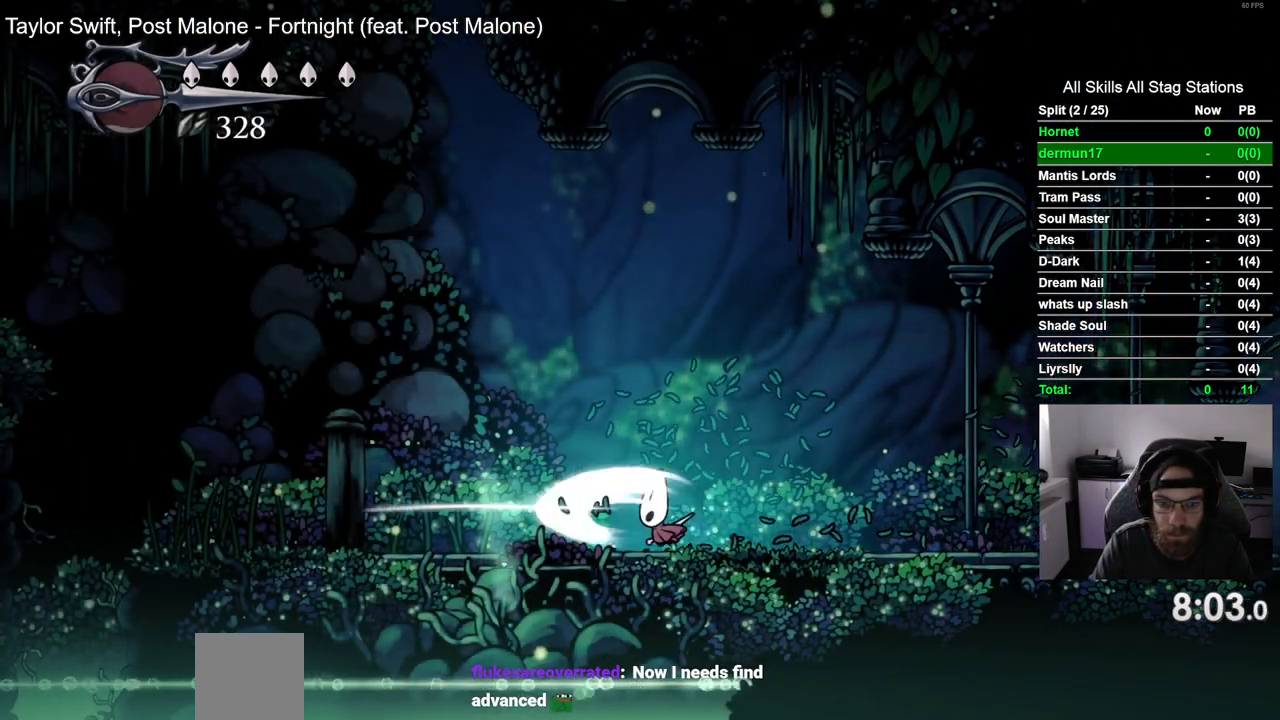
{"dt_ms": 500, "buttons": ["DPAD_LEFT"], "left_stick": "center", "right_stick": "center", "events": [[83, "SQUARE", "up"], [333, "SQUARE", "down"], [500, "SQUARE", "up"]]}
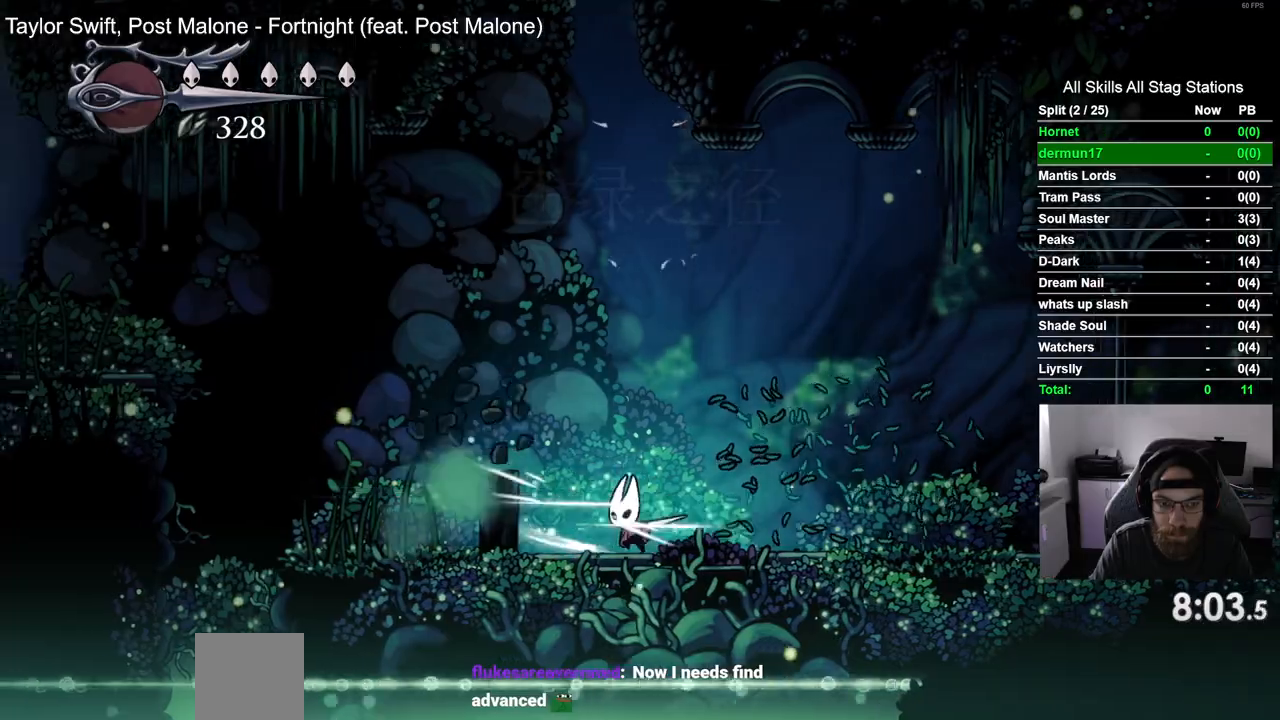
{"dt_ms": 500, "buttons": ["DPAD_LEFT"], "left_stick": "center", "right_stick": "center", "events": [[250, "SQUARE", "down"], [367, "right_stick", "up"], [400, "SQUARE", "up"], [417, "right_stick", "center"]]}
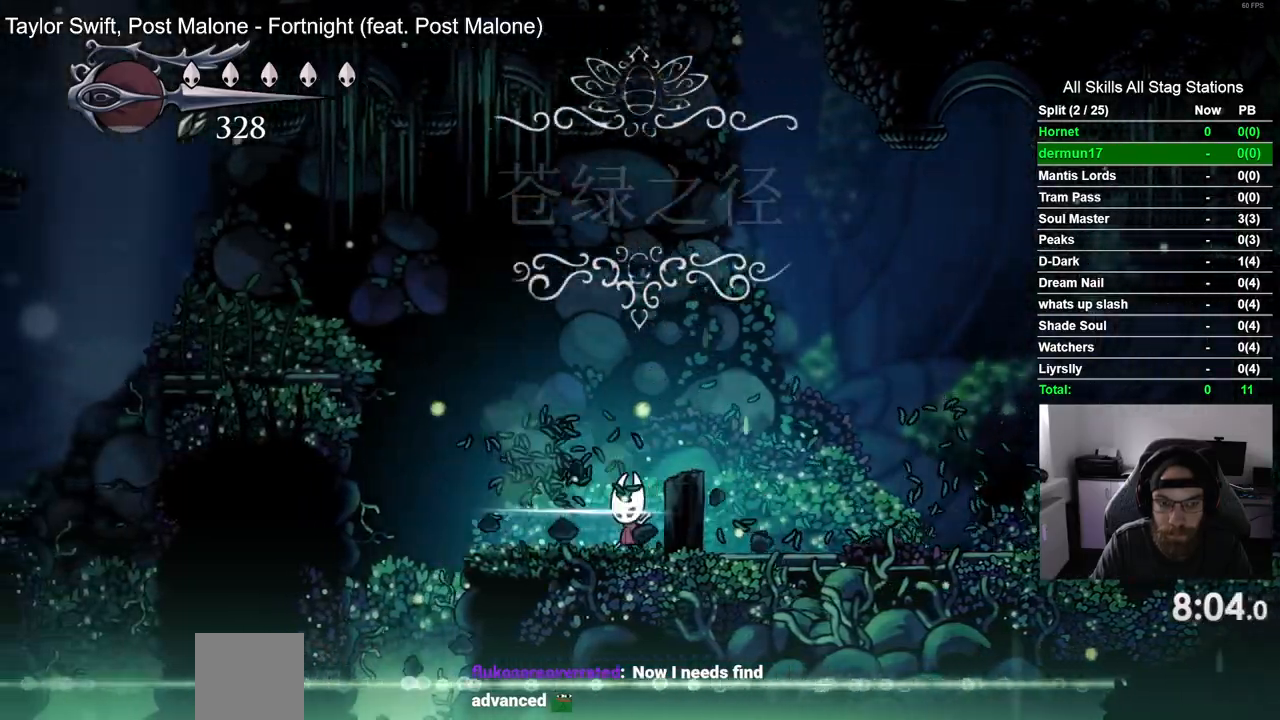
{"dt_ms": 500, "buttons": ["CROSS", "DPAD_LEFT"], "left_stick": "center", "right_stick": "center", "events": [[150, "CROSS", "down"], [317, "right_stick", "up"], [483, "right_stick", "center"]]}
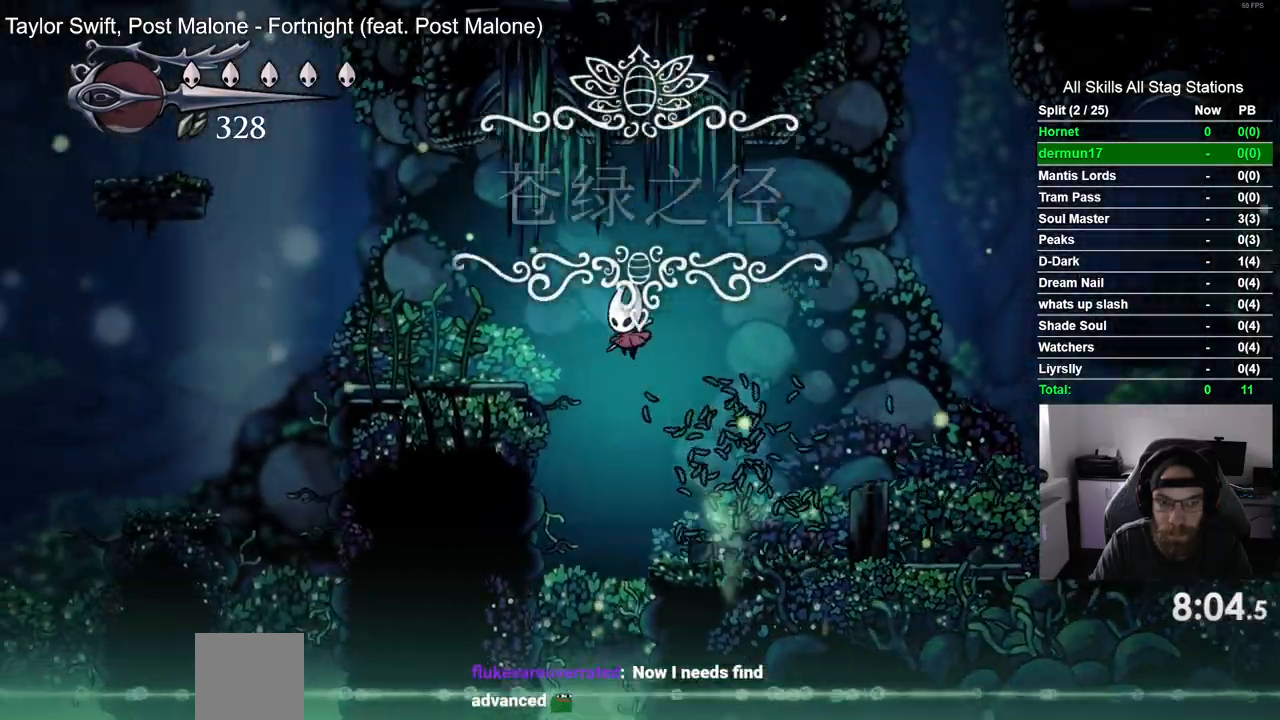
{"dt_ms": 500, "buttons": ["CROSS", "DPAD_LEFT"], "left_stick": "up", "right_stick": "up", "events": [[33, "right_stick", "up"], [133, "CROSS", "up"], [500, "CROSS", "down"], [500, "left_stick", "up"]]}
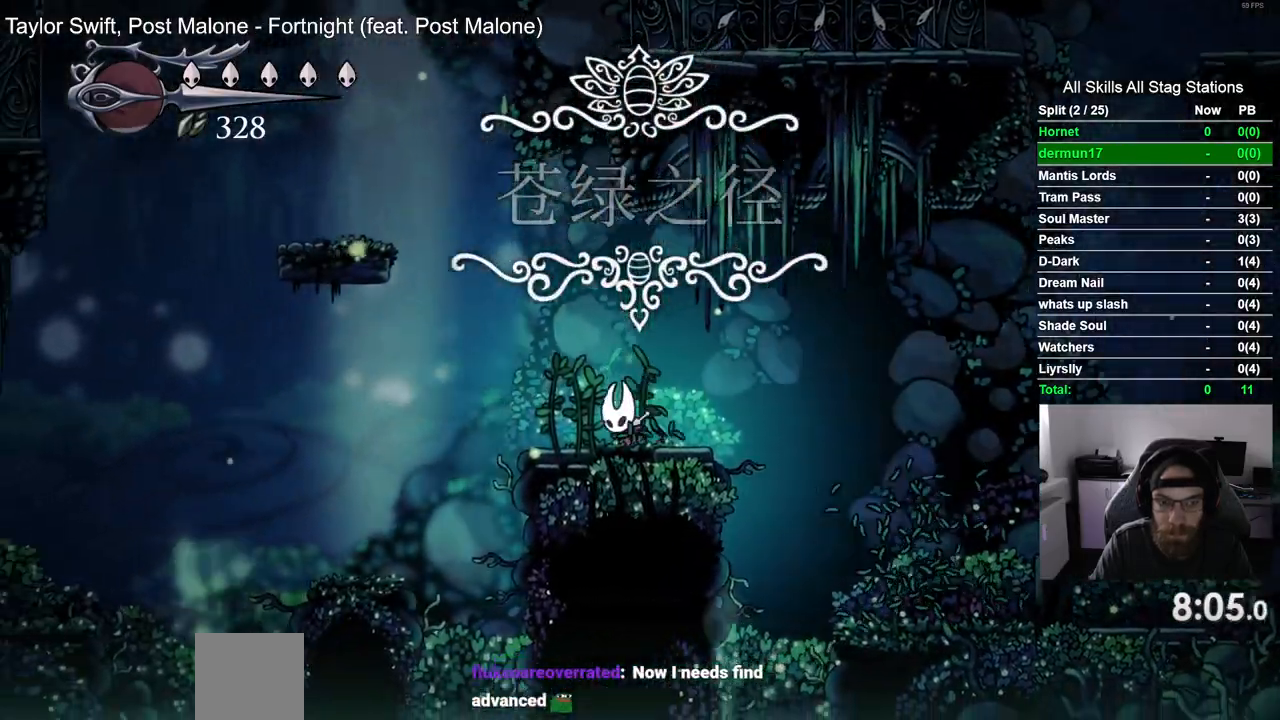
{"dt_ms": 500, "buttons": ["CROSS", "DPAD_LEFT"], "left_stick": "up", "right_stick": "up", "events": []}
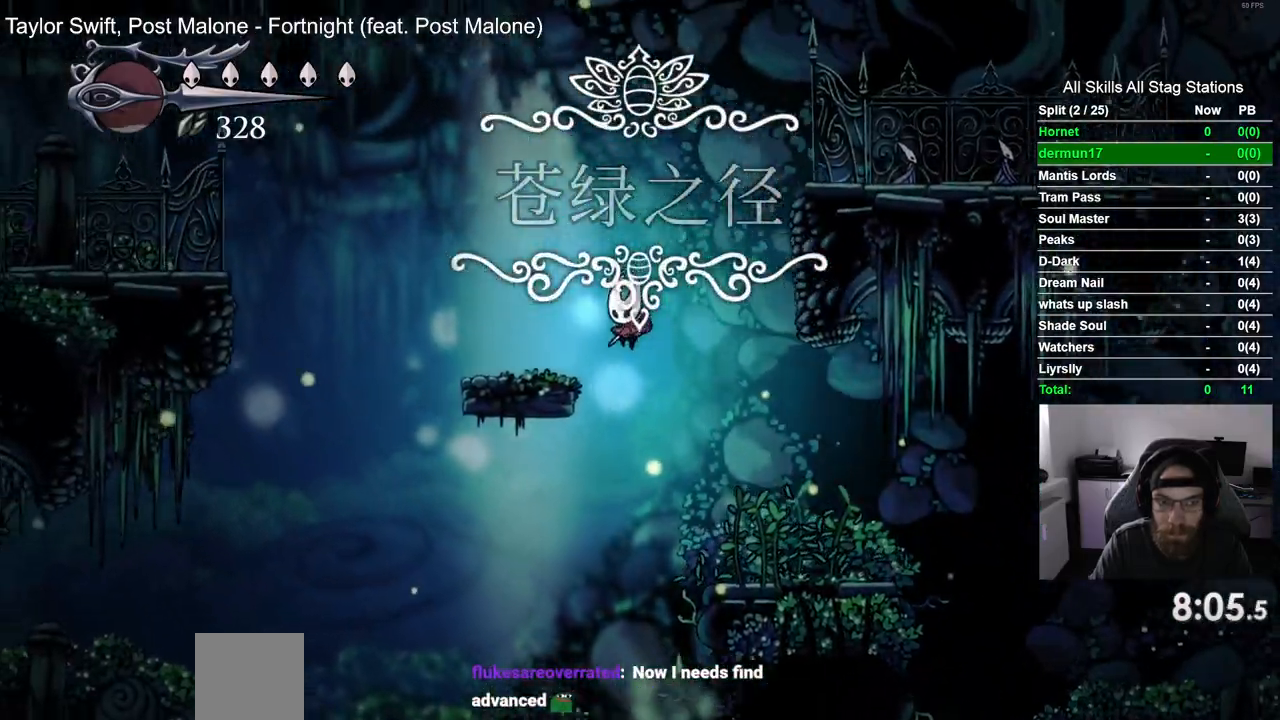
{"dt_ms": 500, "buttons": ["CROSS", "DPAD_LEFT"], "left_stick": "up-right", "right_stick": "up", "events": [[350, "left_stick", "up-right"]]}
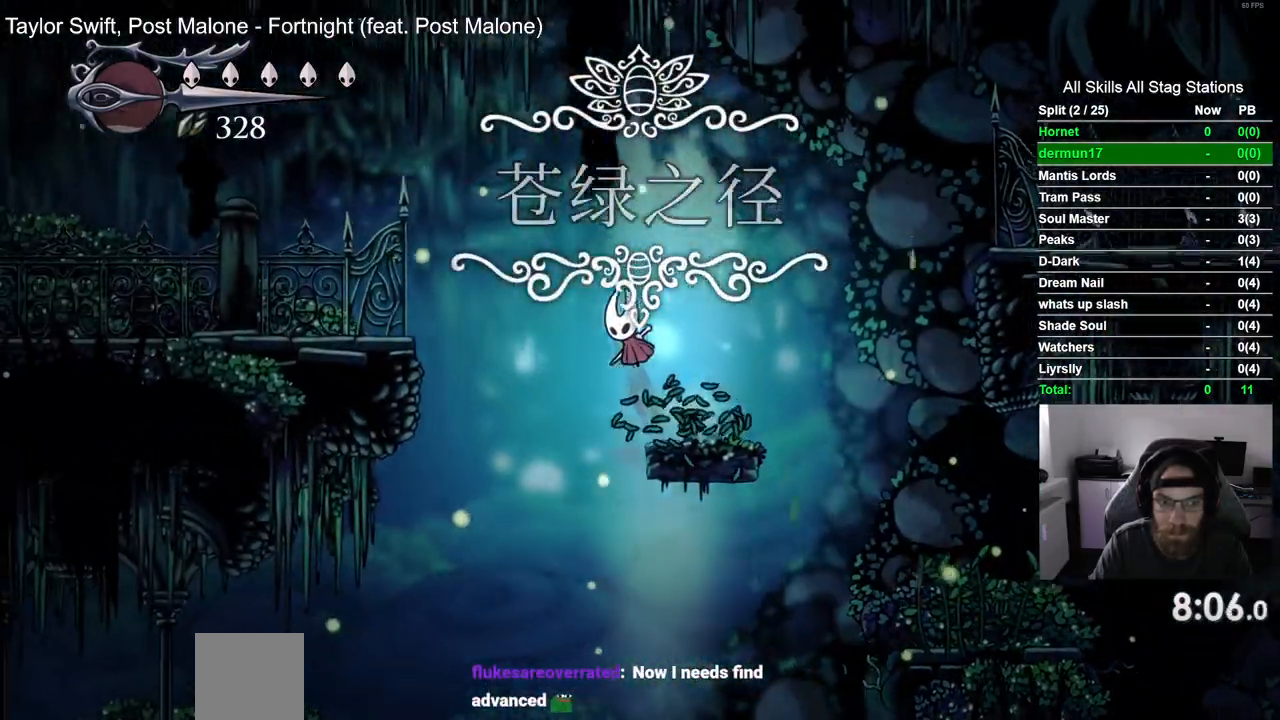
{"dt_ms": 1000, "buttons": ["SQUARE", "DPAD_LEFT"], "left_stick": "center", "right_stick": "up"}
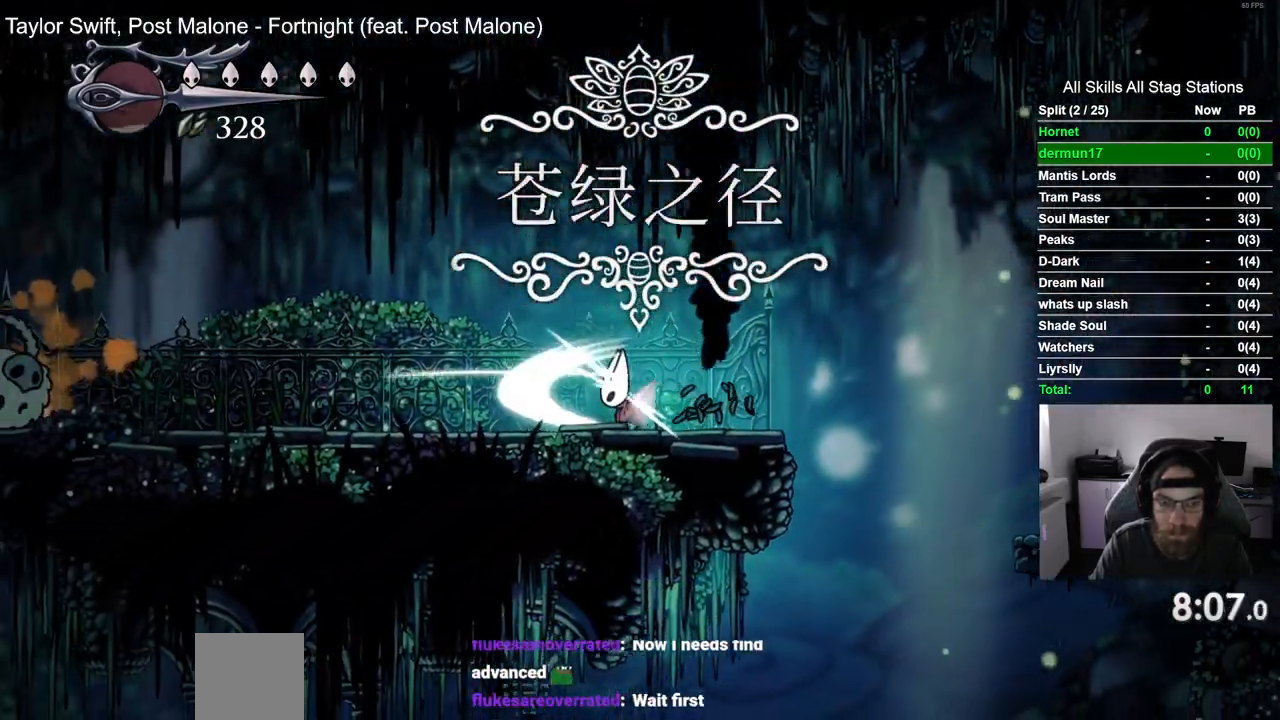
{"dt_ms": 1000, "buttons": ["SQUARE", "DPAD_LEFT"], "left_stick": "up-right", "right_stick": "up"}
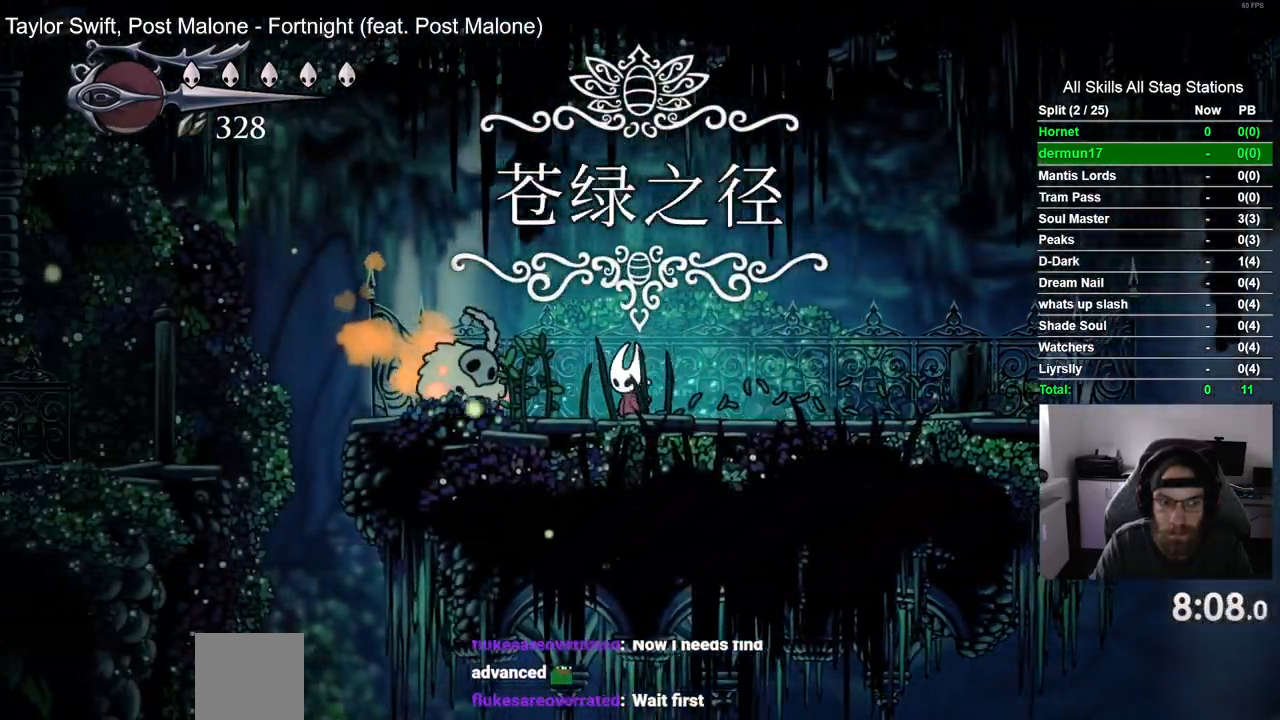
{"dt_ms": 500, "buttons": ["SQUARE", "DPAD_UP"], "left_stick": "center", "right_stick": "center", "events": [[150, "CROSS", "down"], [150, "SQUARE", "up"], [350, "CROSS", "up"], [350, "SQUARE", "down"], [500, "DPAD_LEFT", "up"], [500, "DPAD_UP", "down"], [500, "left_stick", "center"], [500, "right_stick", "center"]]}
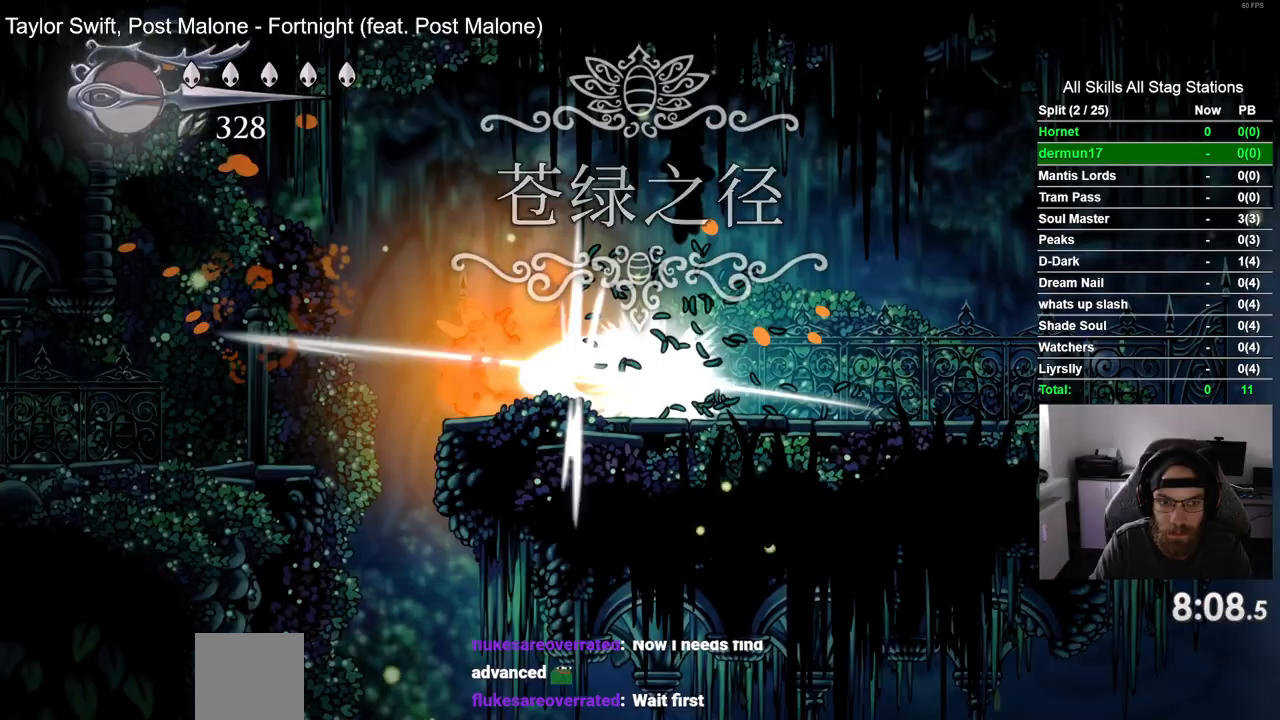
{"dt_ms": 500, "buttons": ["DPAD_RIGHT"], "left_stick": "center", "right_stick": "center", "events": [[17, "DPAD_UP", "up"], [50, "SQUARE", "up"], [67, "DPAD_RIGHT", "down"]]}
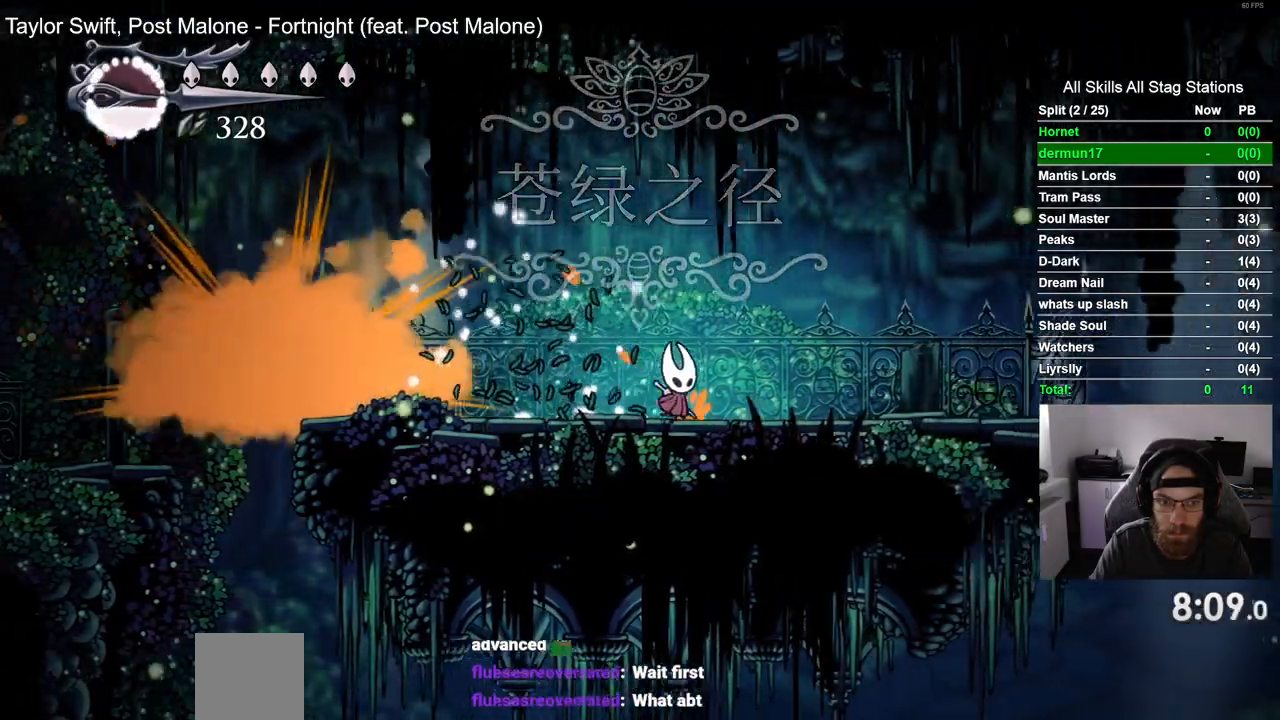
{"dt_ms": 1000, "buttons": ["DPAD_LEFT"], "left_stick": "center", "right_stick": "center"}